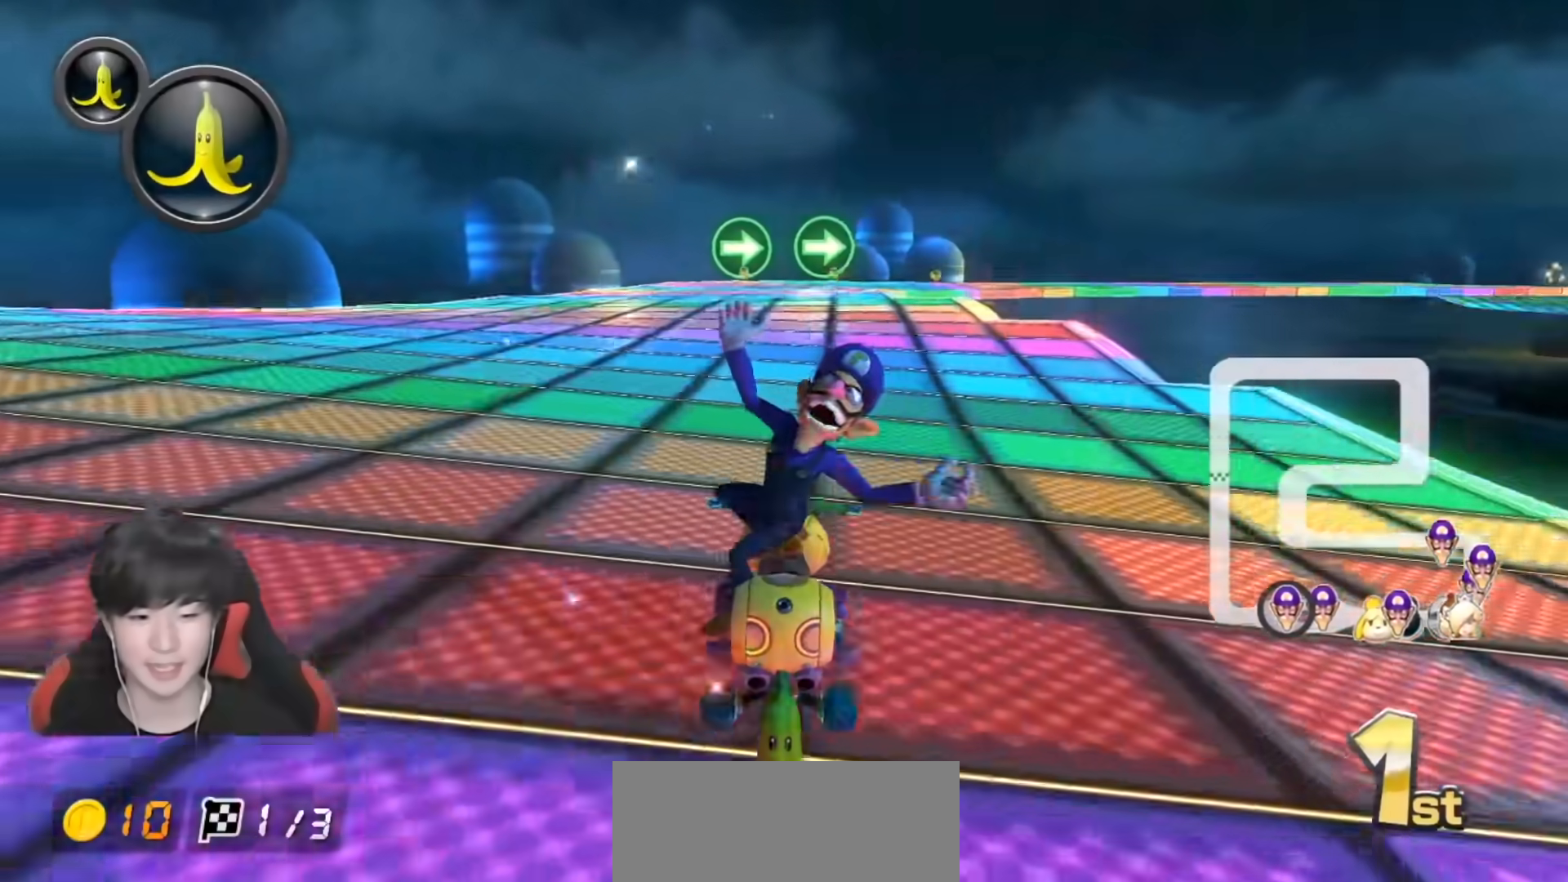
Gameplay with a controller (Nintendo layout); each line is a JSON object with the inputs held at the frame after it. "events" lists button and stick changes between this image and that frame as [ms after this image, input, new state], when the widget could be followed in between. Not read: DPAD_DOWN DPAD_LEFT DPAD_RIGHT HOME L2 L3 R2 R3.
{"buttons": ["A", "L1", "R1"], "left_stick": "up-left", "right_stick": "center", "events": [[500, "left_stick", "up-left"]]}
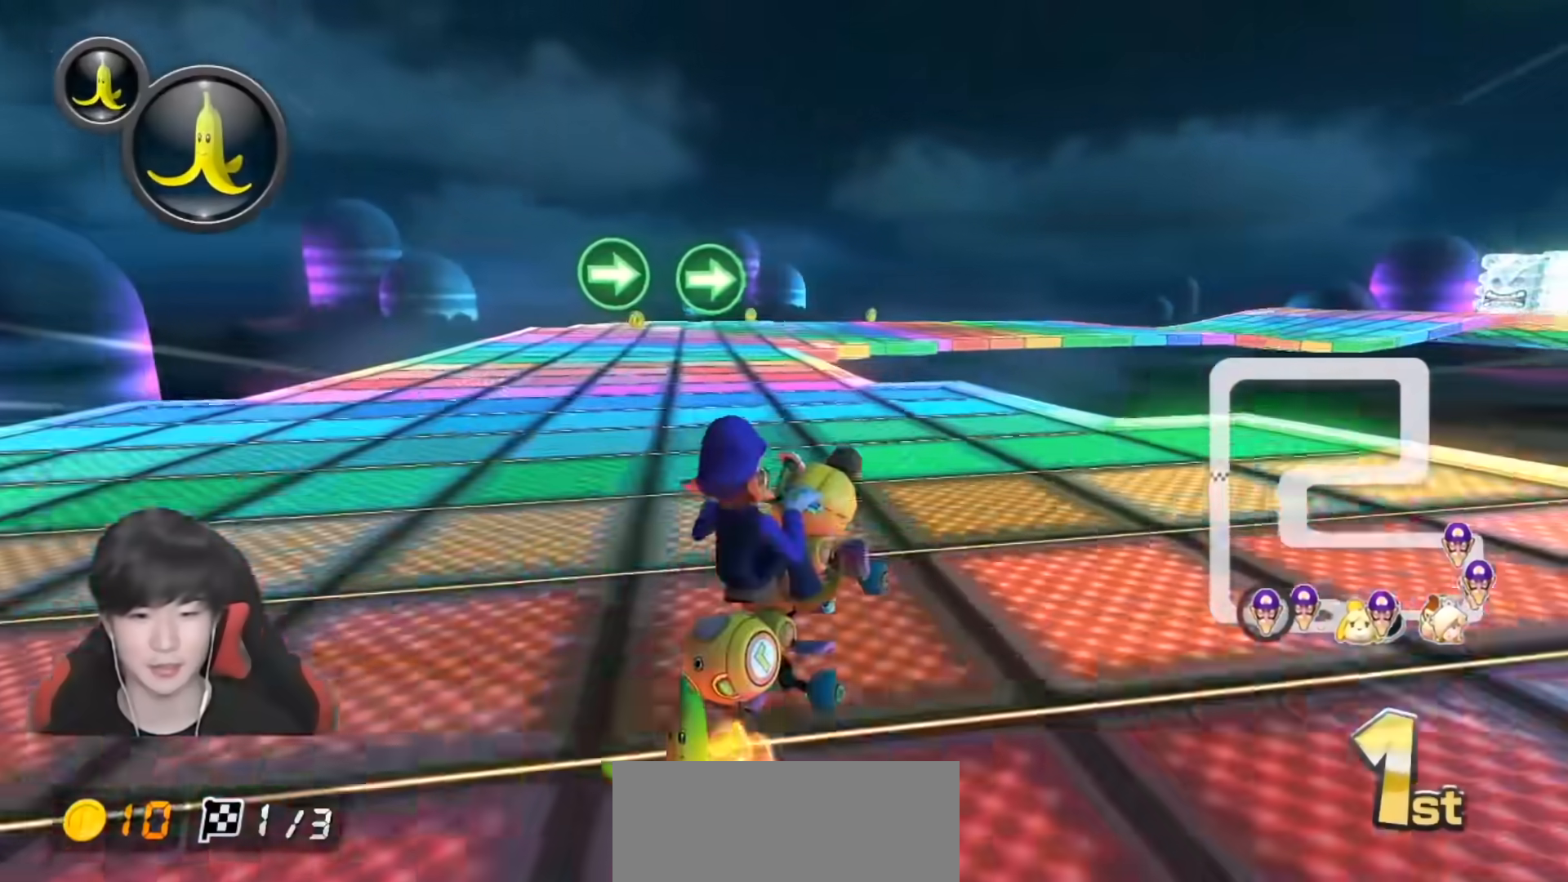
{"buttons": ["A", "L1", "R1"], "left_stick": "up-right", "right_stick": "center", "events": [[233, "left_stick", "up-right"]]}
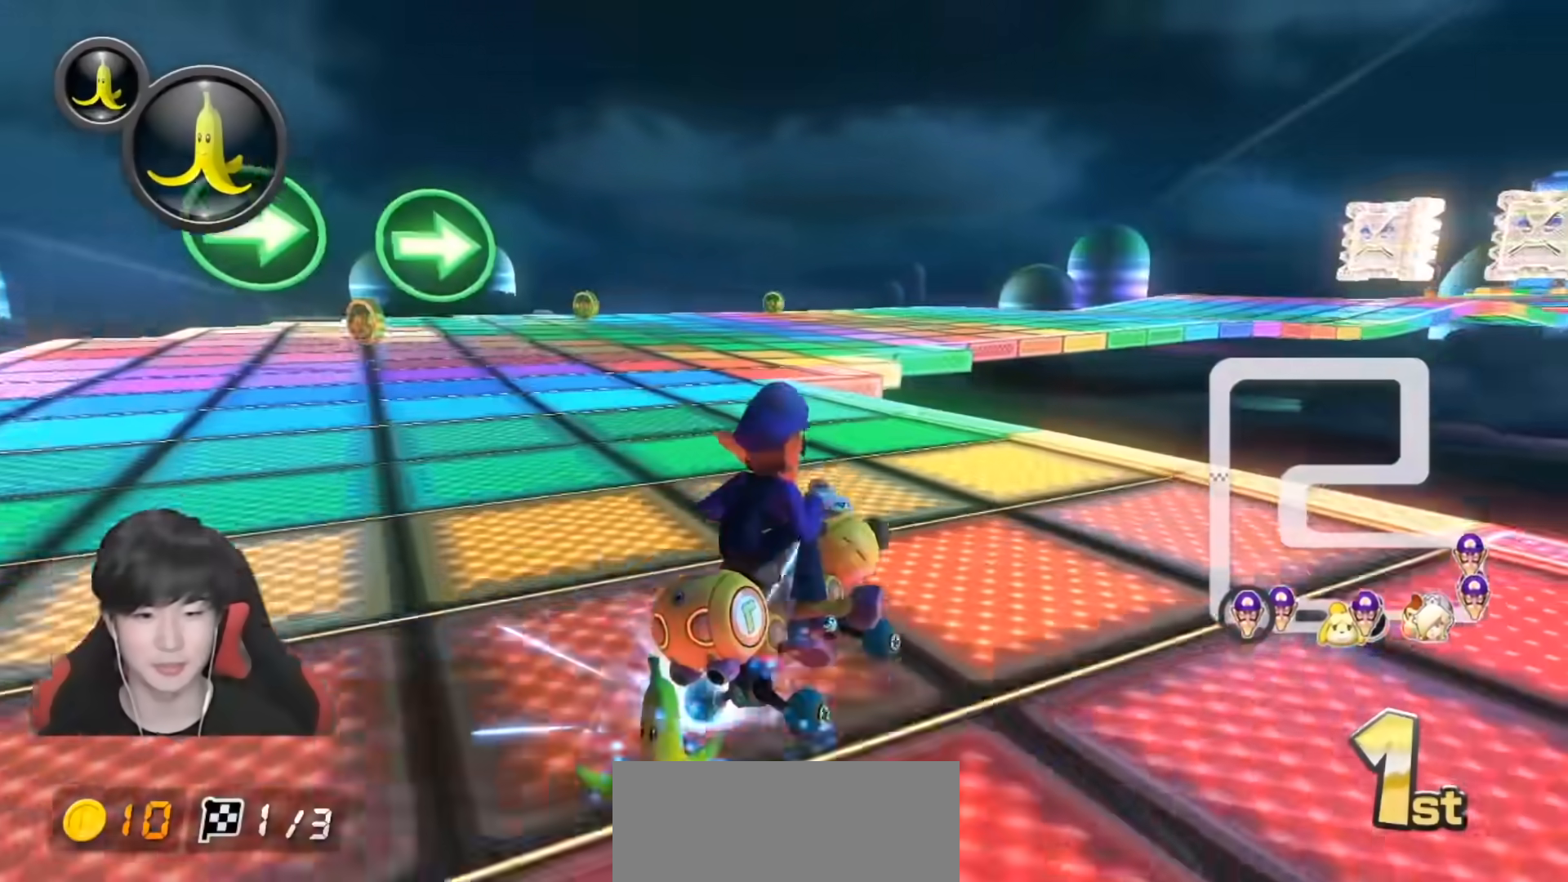
{"buttons": ["A", "L1", "R1"], "left_stick": "up-right", "right_stick": "center", "events": []}
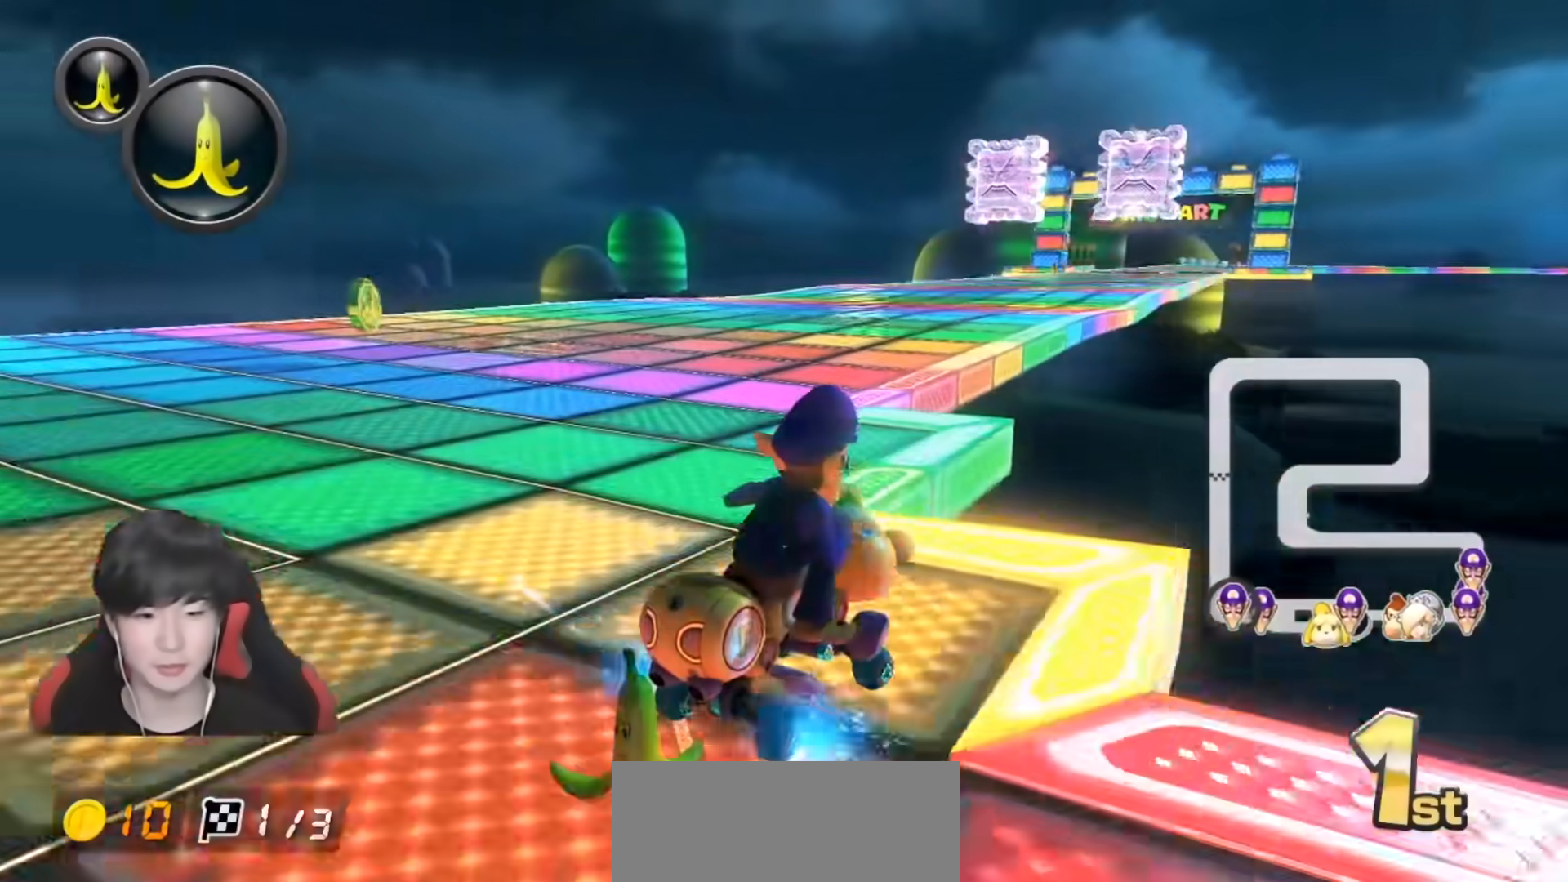
{"buttons": ["A", "L1", "R1"], "left_stick": "left", "right_stick": "center", "events": [[50, "left_stick", "left"]]}
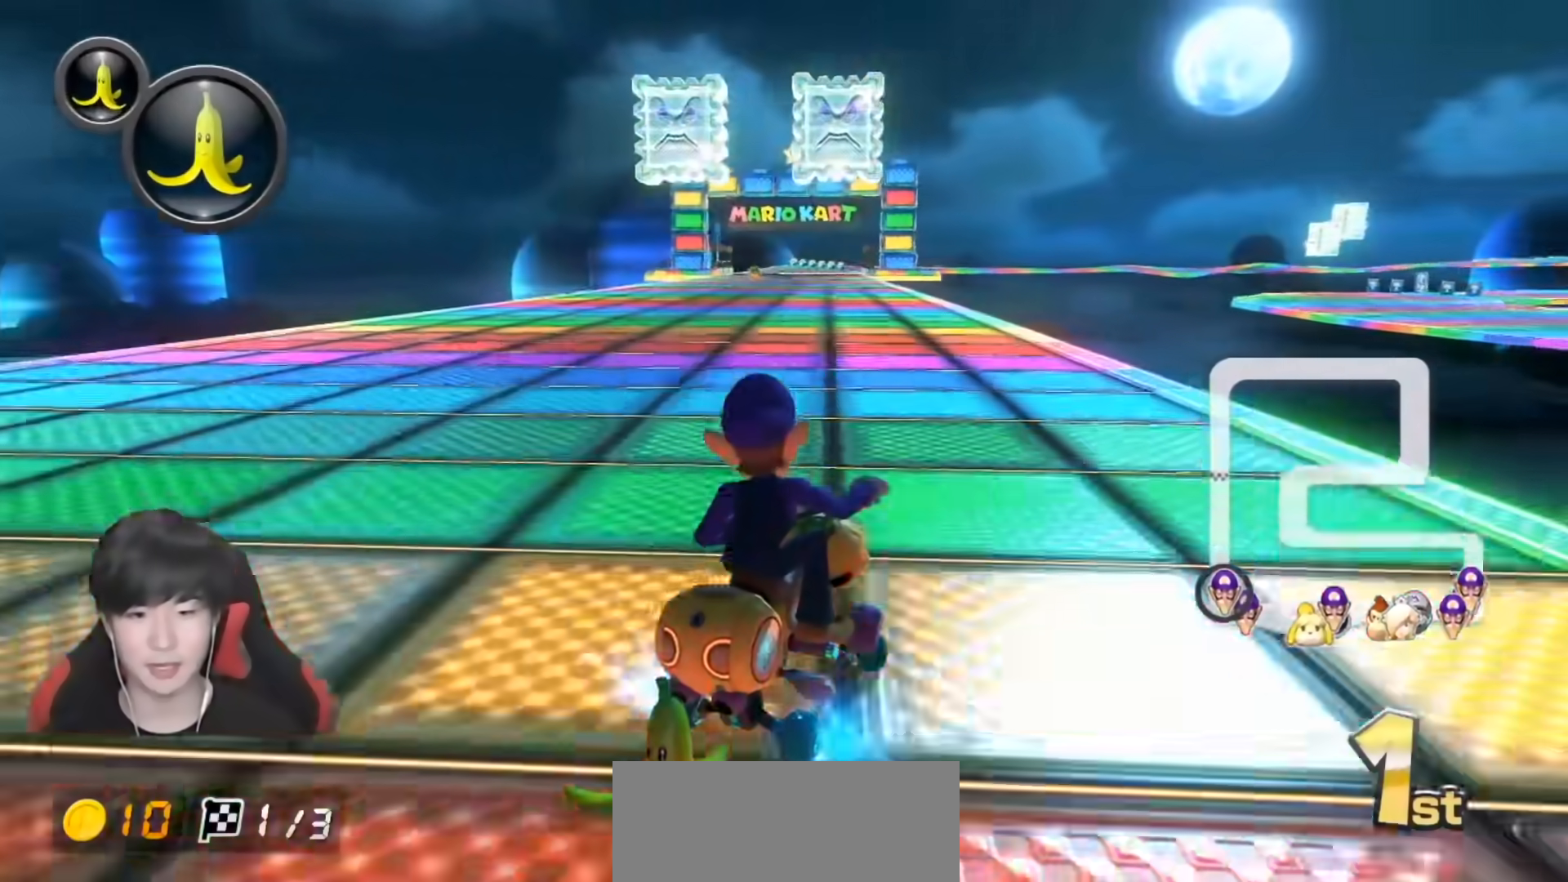
{"buttons": ["A", "L1"], "left_stick": "left", "right_stick": "center", "events": [[33, "left_stick", "right"], [150, "left_stick", "left"], [200, "R1", "up"], [233, "R1", "down"], [400, "R1", "up"]]}
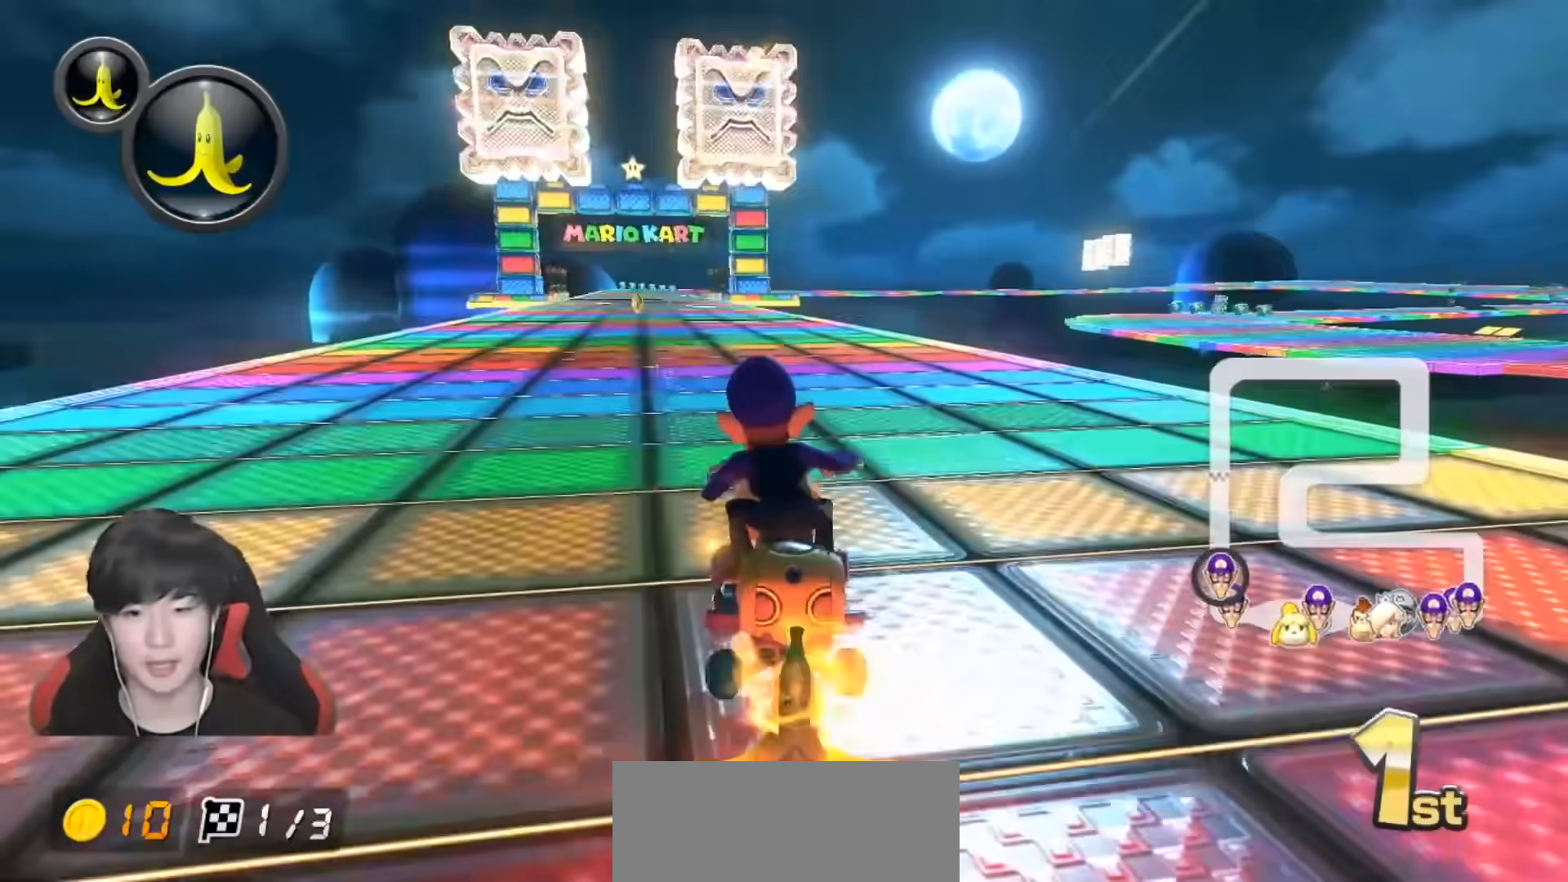
{"buttons": ["A", "L1"], "left_stick": "right", "right_stick": "center", "events": [[117, "left_stick", "center"], [450, "left_stick", "right"]]}
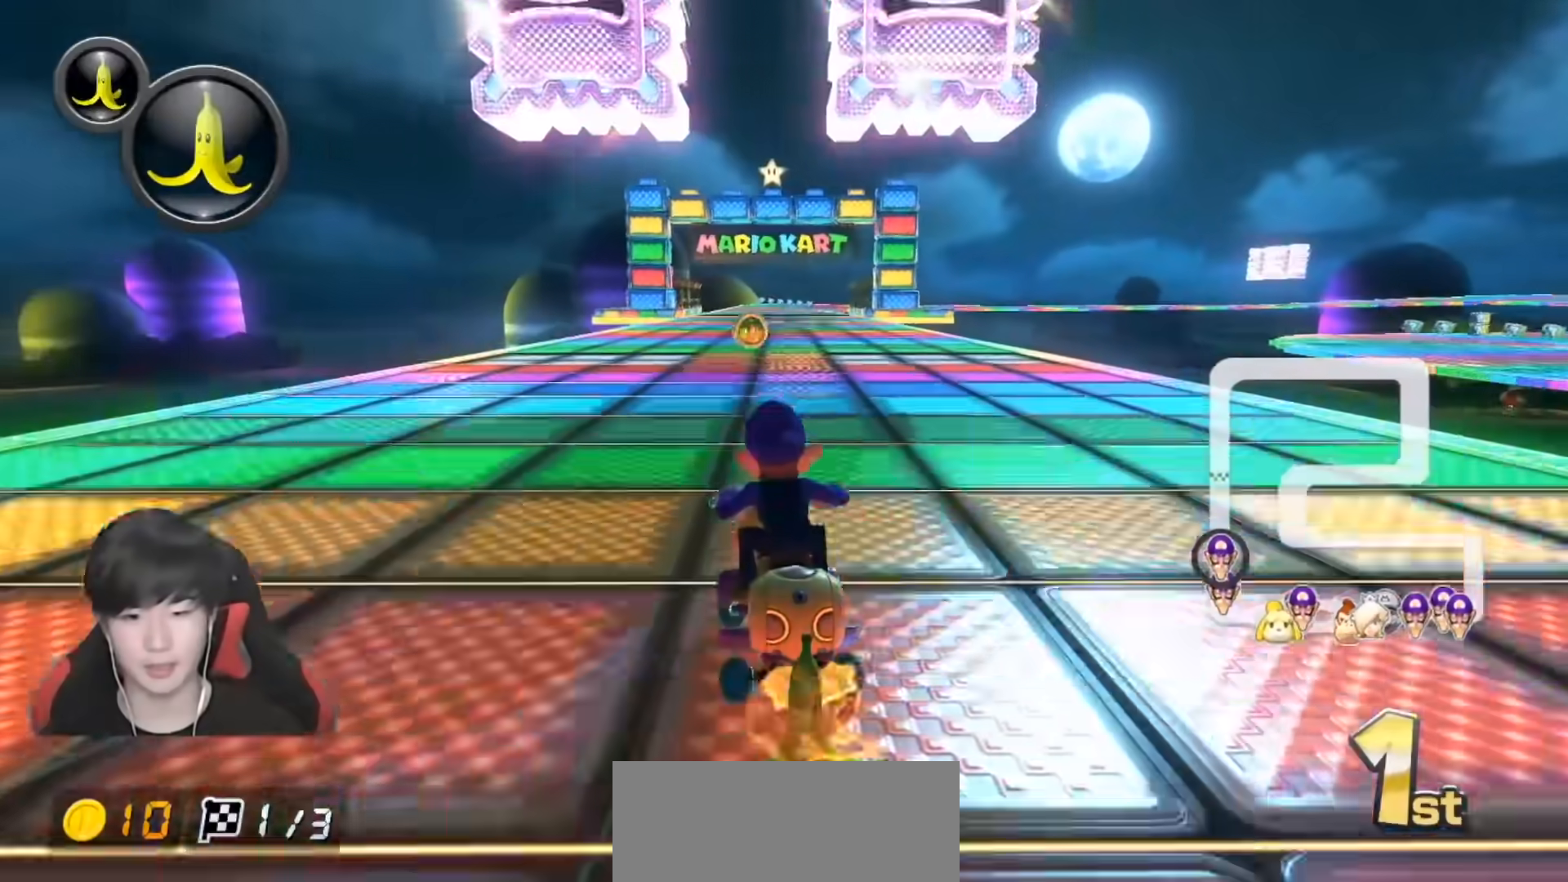
{"buttons": ["A"], "left_stick": "right", "right_stick": "center", "events": [[150, "left_stick", "center"], [350, "L1", "up"], [400, "left_stick", "right"]]}
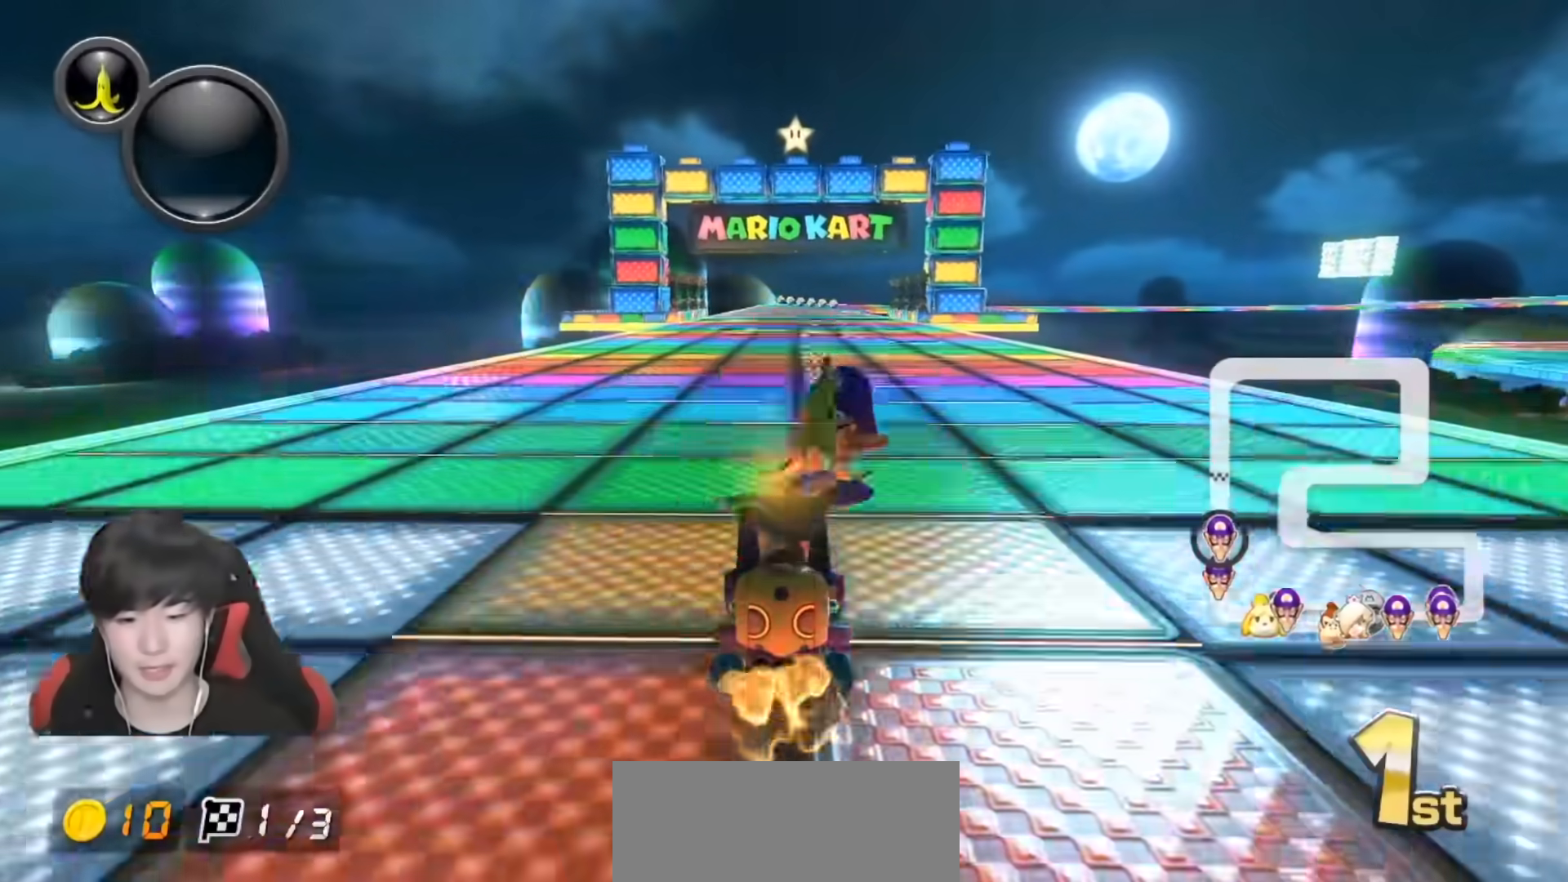
{"buttons": ["A", "X"], "left_stick": "center", "right_stick": "center", "events": [[100, "left_stick", "center"], [200, "X", "down"]]}
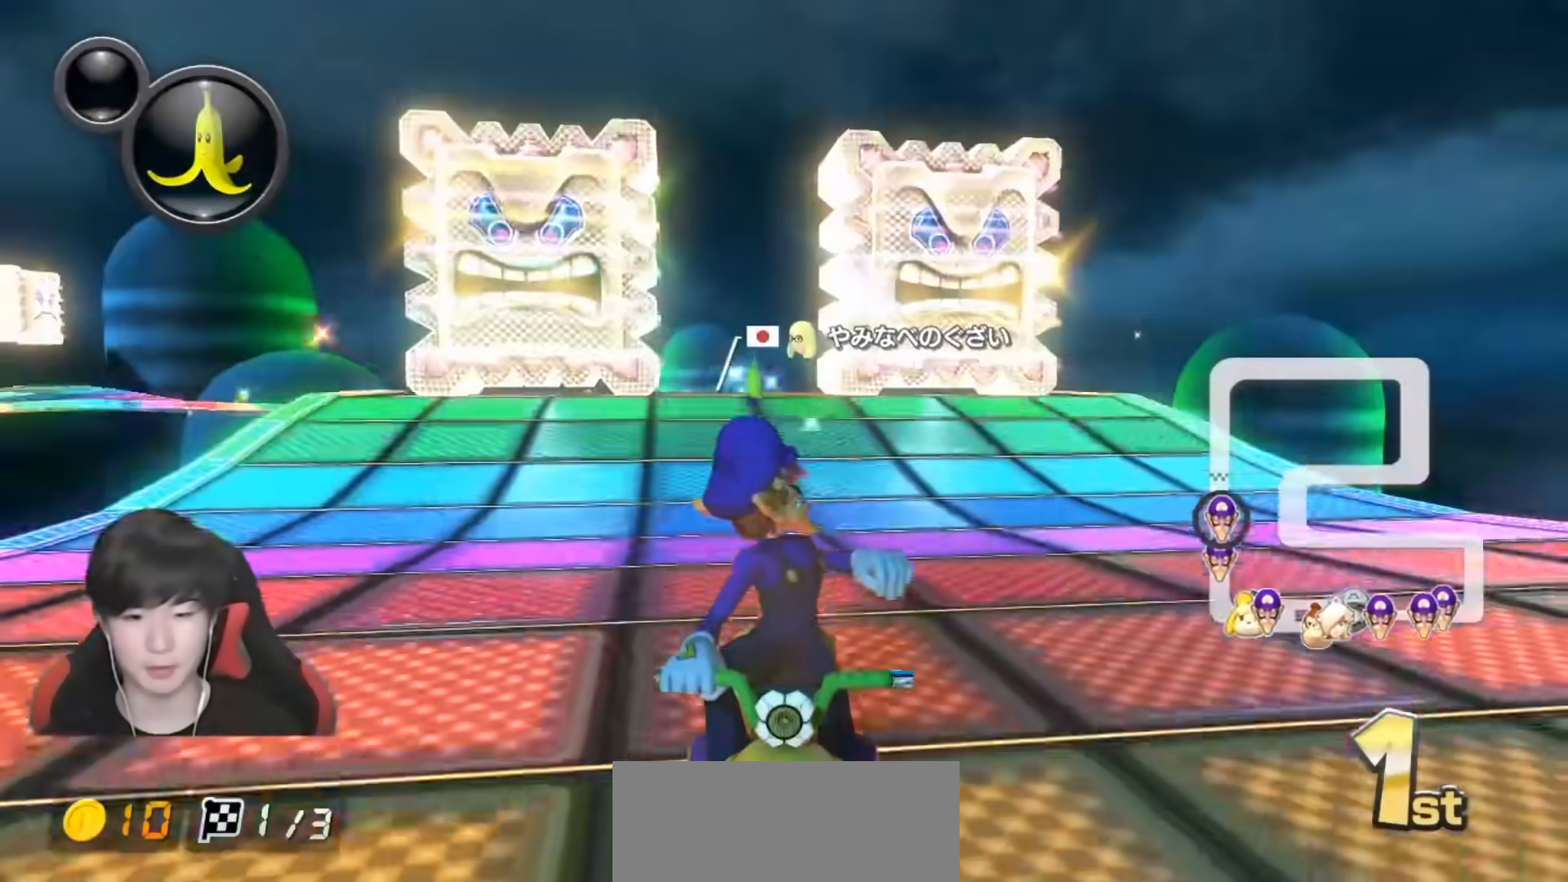
{"buttons": ["A", "X"], "left_stick": "center", "right_stick": "center", "events": [[100, "left_stick", "down-left"], [200, "left_stick", "center"], [283, "left_stick", "down-left"], [450, "left_stick", "center"]]}
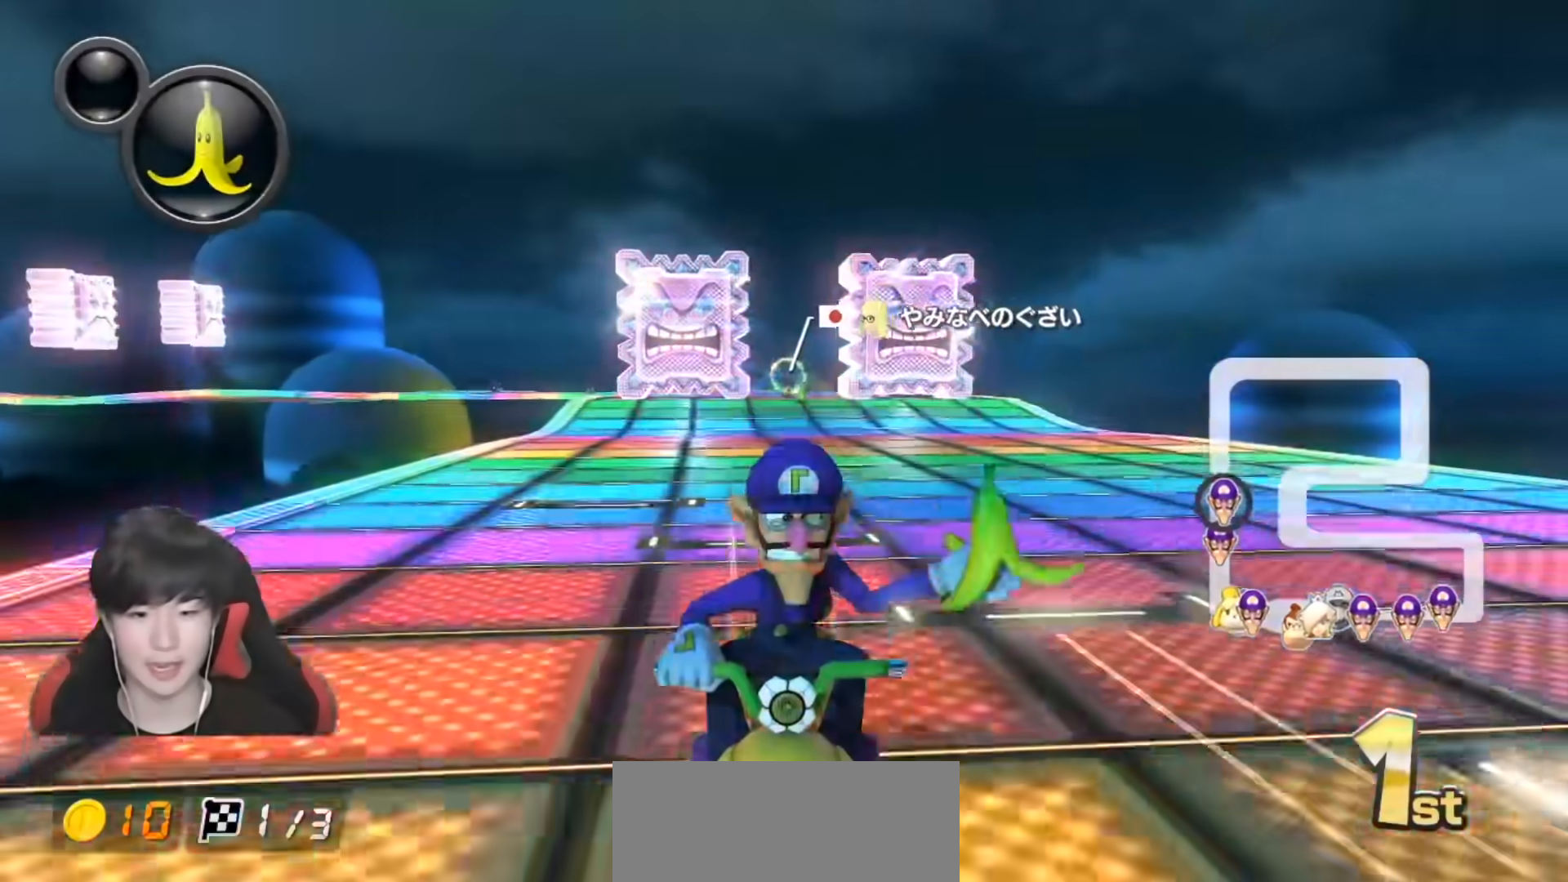
{"buttons": ["A", "X"], "left_stick": "center", "right_stick": "center", "events": []}
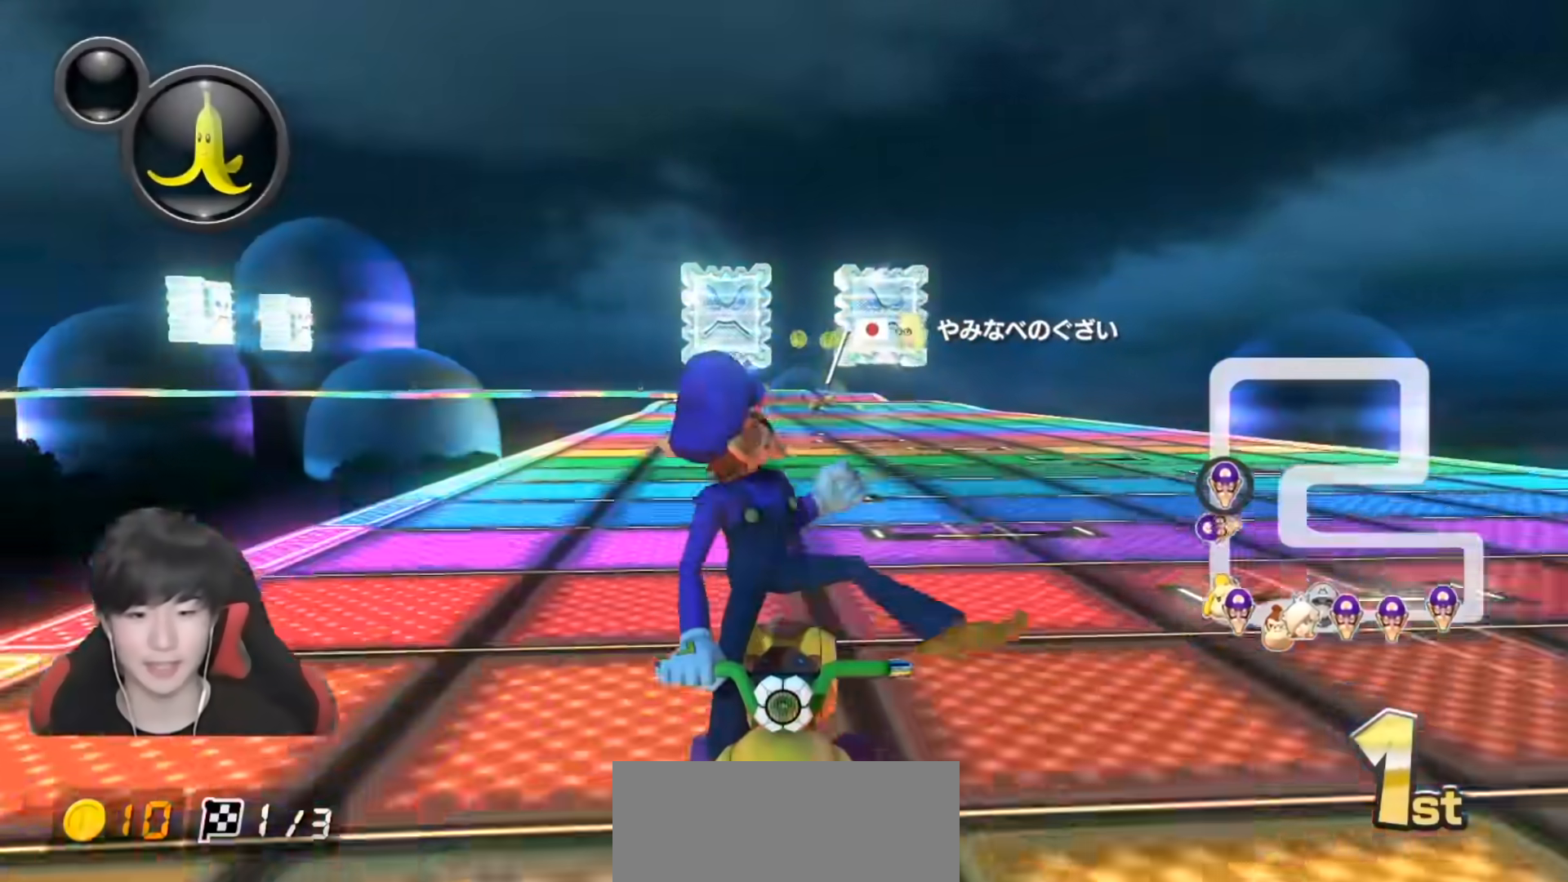
{"buttons": ["A"], "left_stick": "center", "right_stick": "center", "events": [[67, "X", "up"], [400, "X", "down"], [450, "X", "up"]]}
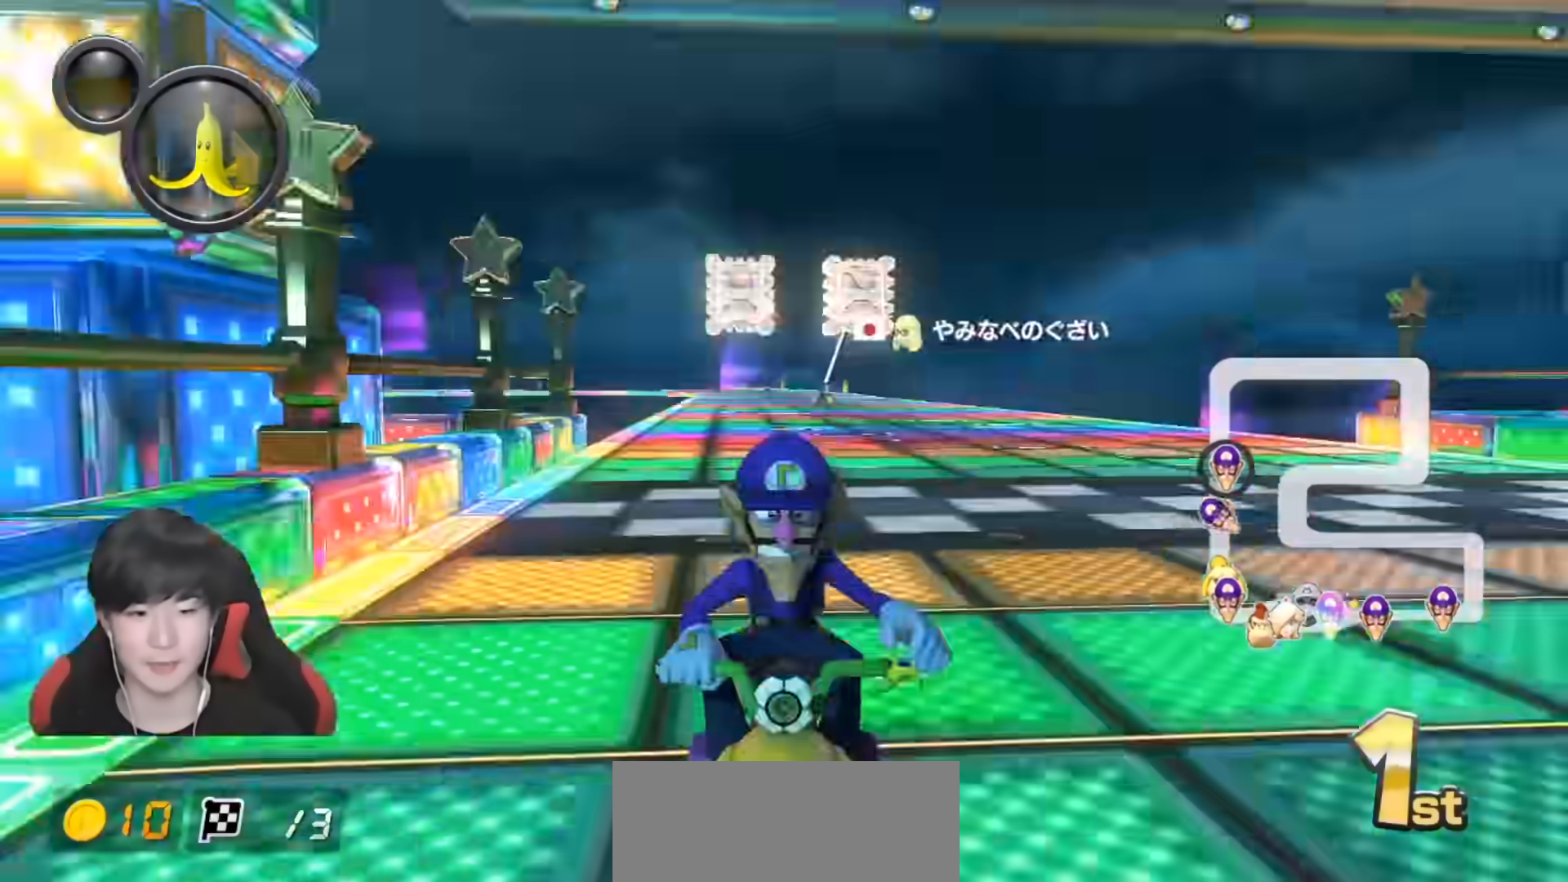
{"buttons": ["A", "R1"], "left_stick": "center", "right_stick": "center", "events": [[100, "R1", "down"], [300, "left_stick", "left"], [400, "R1", "up"], [400, "left_stick", "center"], [450, "R1", "down"]]}
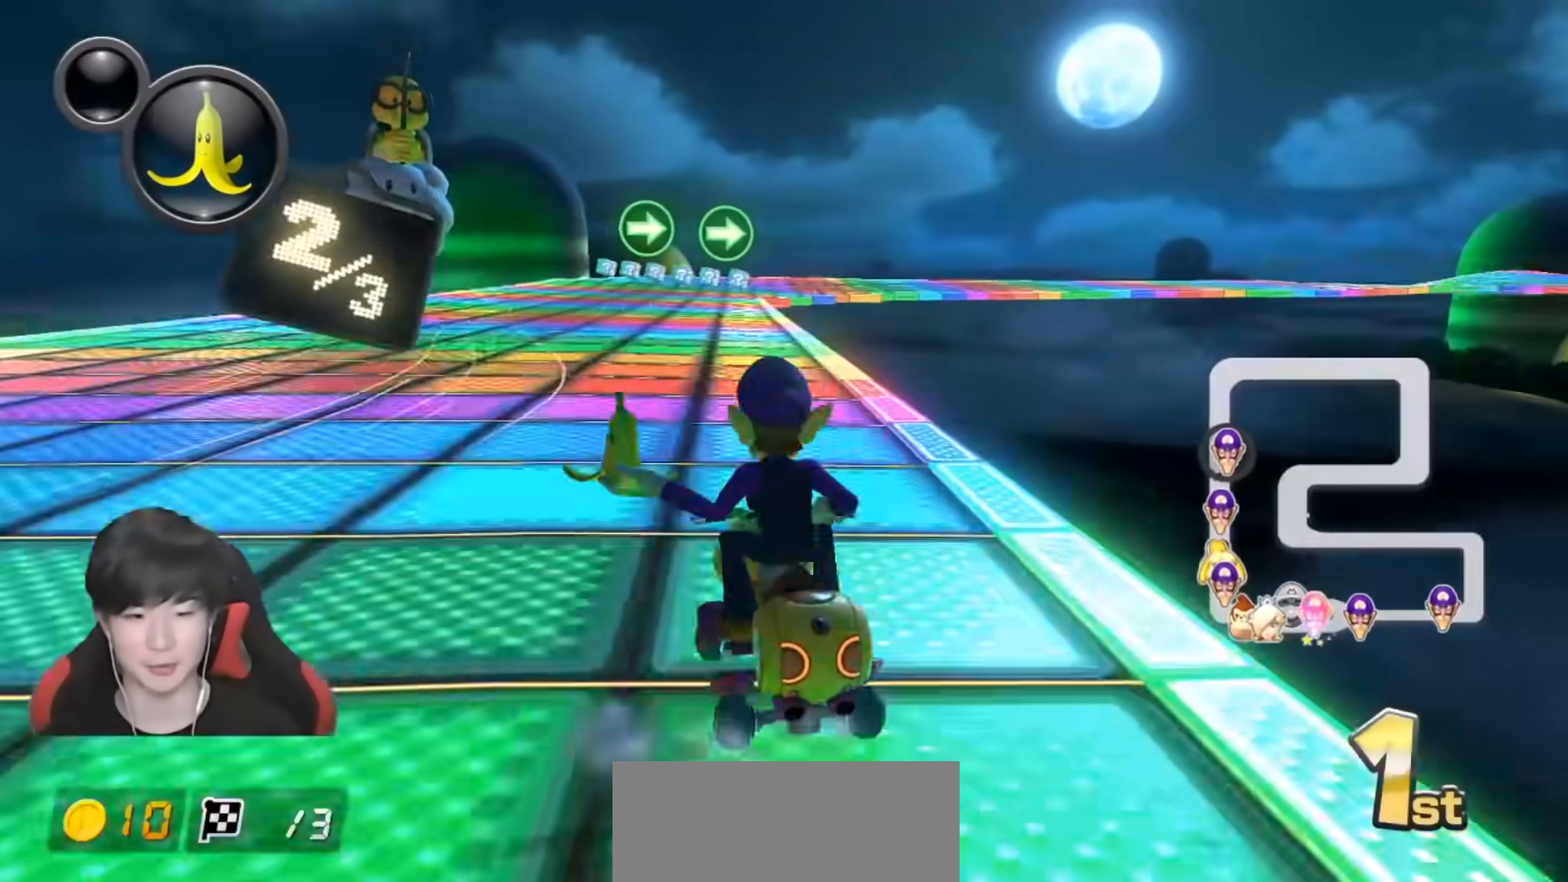
{"buttons": ["A", "R1"], "left_stick": "up-right", "right_stick": "center", "events": [[100, "left_stick", "up-right"]]}
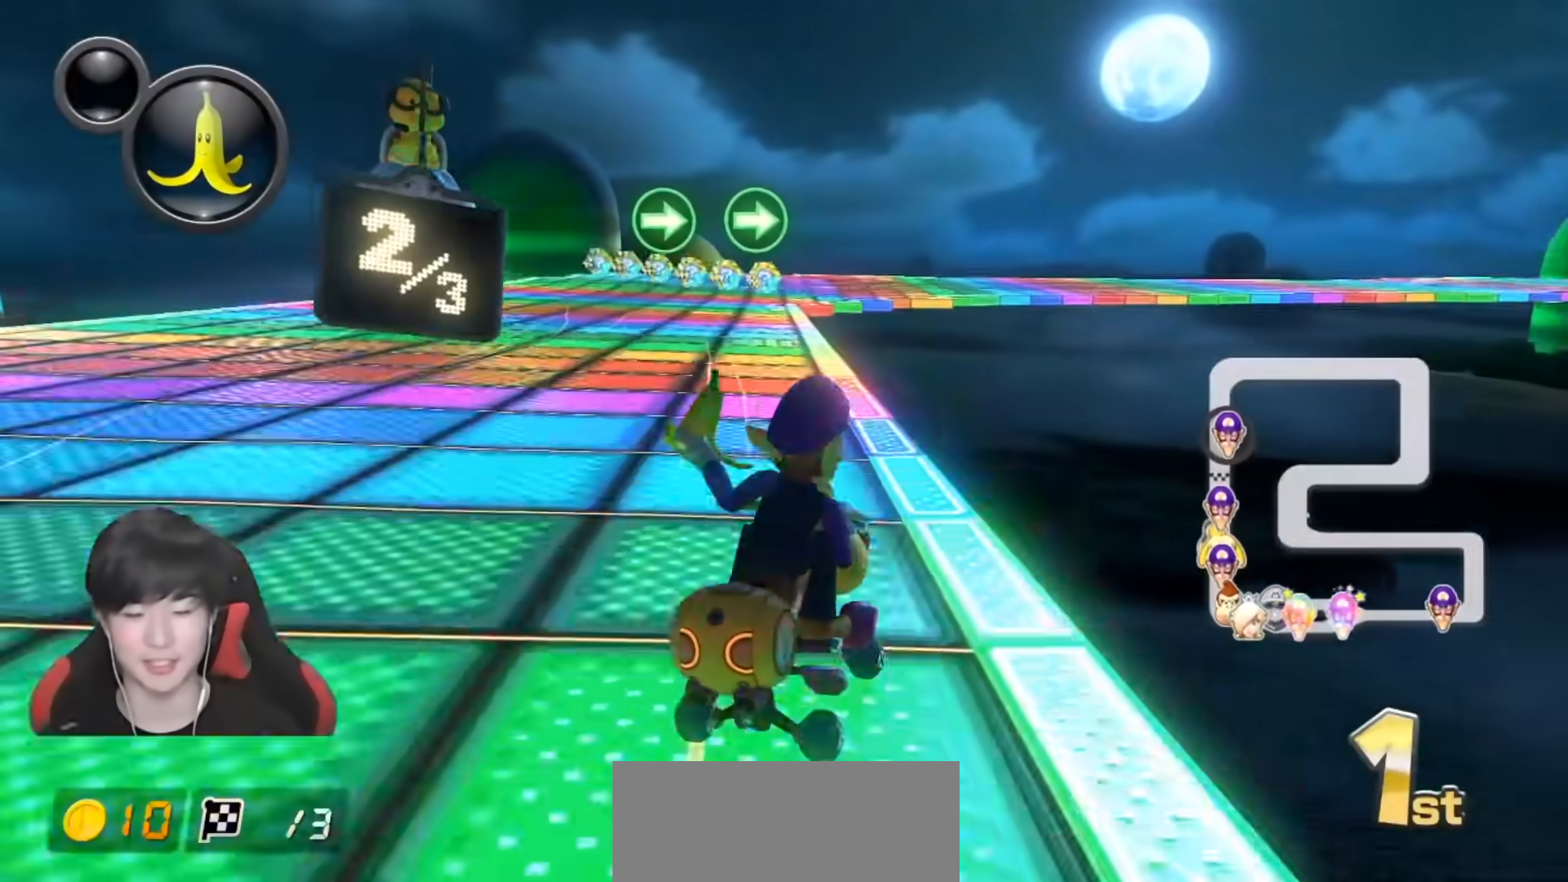
{"buttons": ["A", "R1"], "left_stick": "left", "right_stick": "center", "events": [[67, "left_stick", "left"]]}
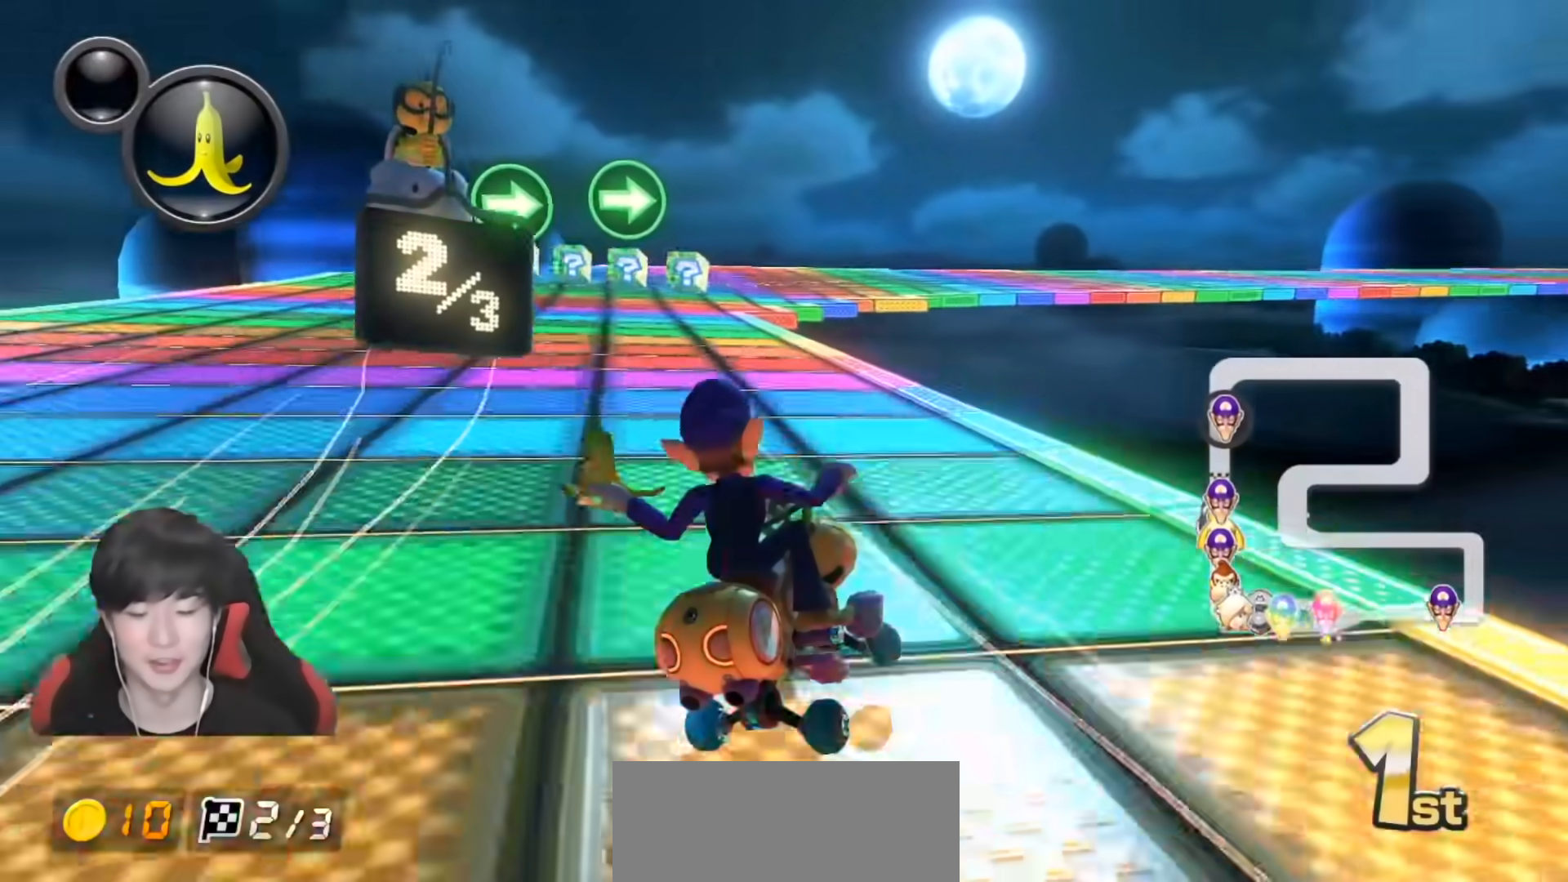
{"buttons": ["A", "R1"], "left_stick": "up-right", "right_stick": "center", "events": [[400, "left_stick", "center"], [450, "left_stick", "right"], [500, "left_stick", "up-right"]]}
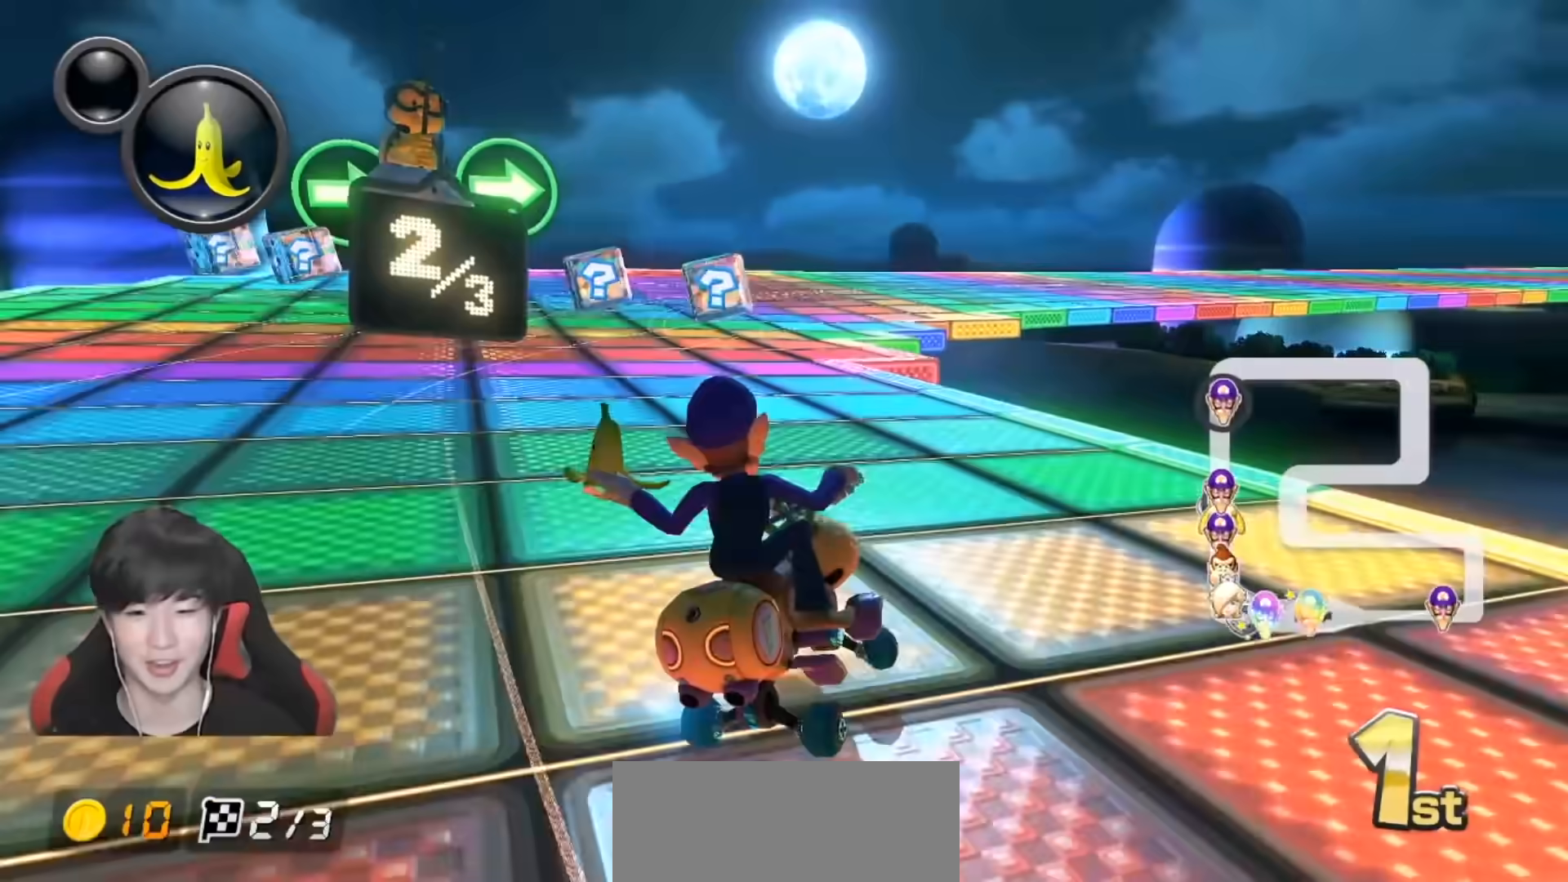
{"buttons": ["A", "R1"], "left_stick": "up-right", "right_stick": "center", "events": []}
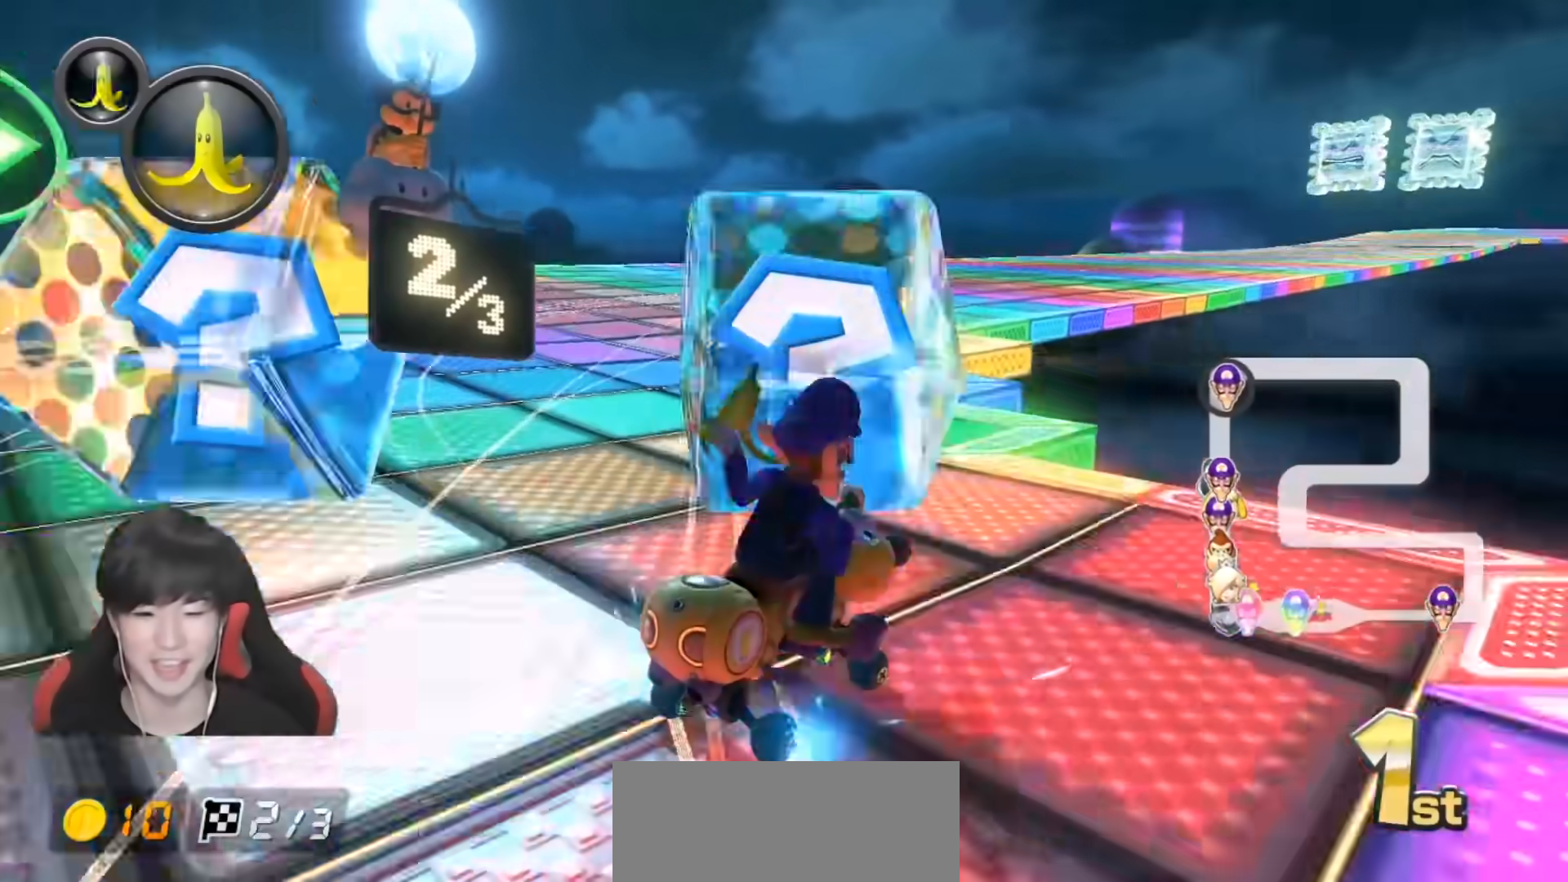
{"buttons": ["A", "R1"], "left_stick": "up-right", "right_stick": "center", "events": []}